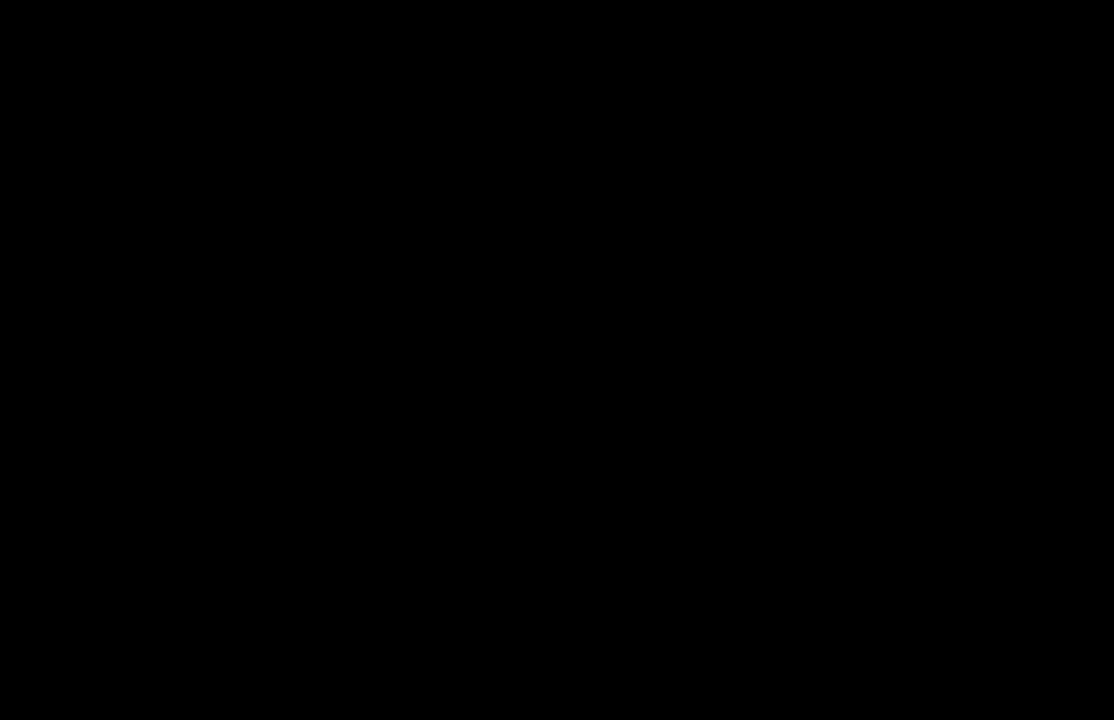
Gameplay with a controller (arcade stick); each line is a JSON object with the inputs held at the frame after it. "events" lists button and stick changes between this image and that frame as [ms after this image, input, new state], when the widget could be followed in between. Not read: L3 R3.
{"buttons": [], "left_stick": "center", "events": [[83, "CROSS", "up"]]}
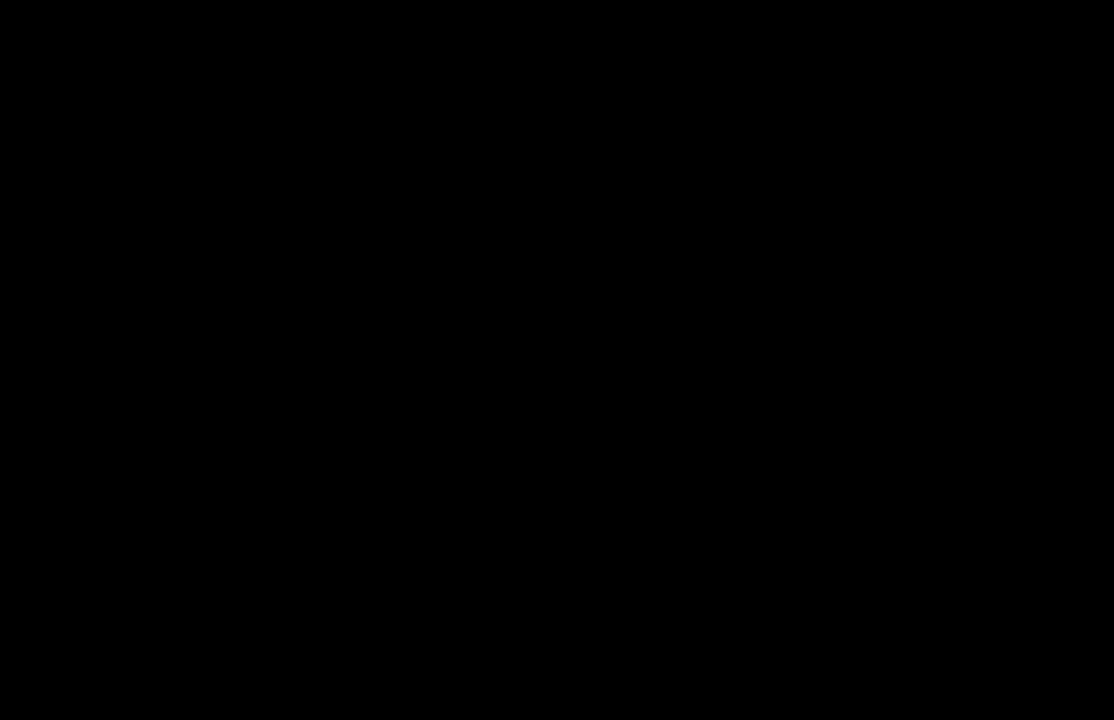
{"buttons": [], "left_stick": "center", "events": [[100, "CROSS", "down"], [333, "CROSS", "up"]]}
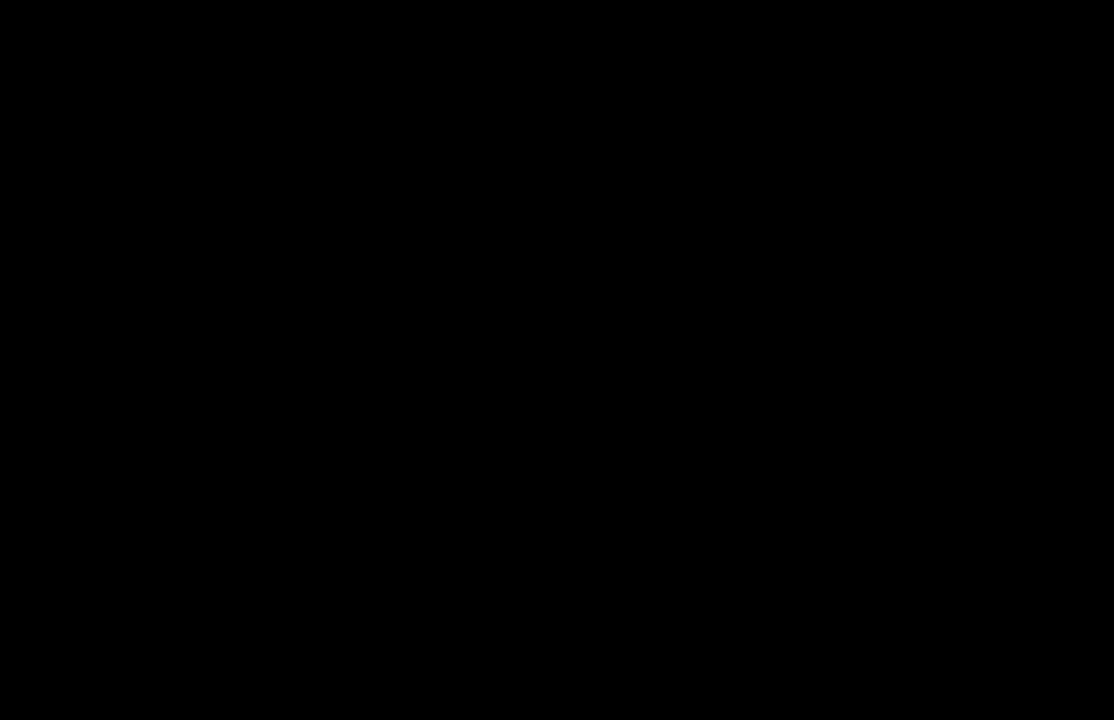
{"buttons": ["CROSS"], "left_stick": "center", "events": [[383, "CROSS", "down"]]}
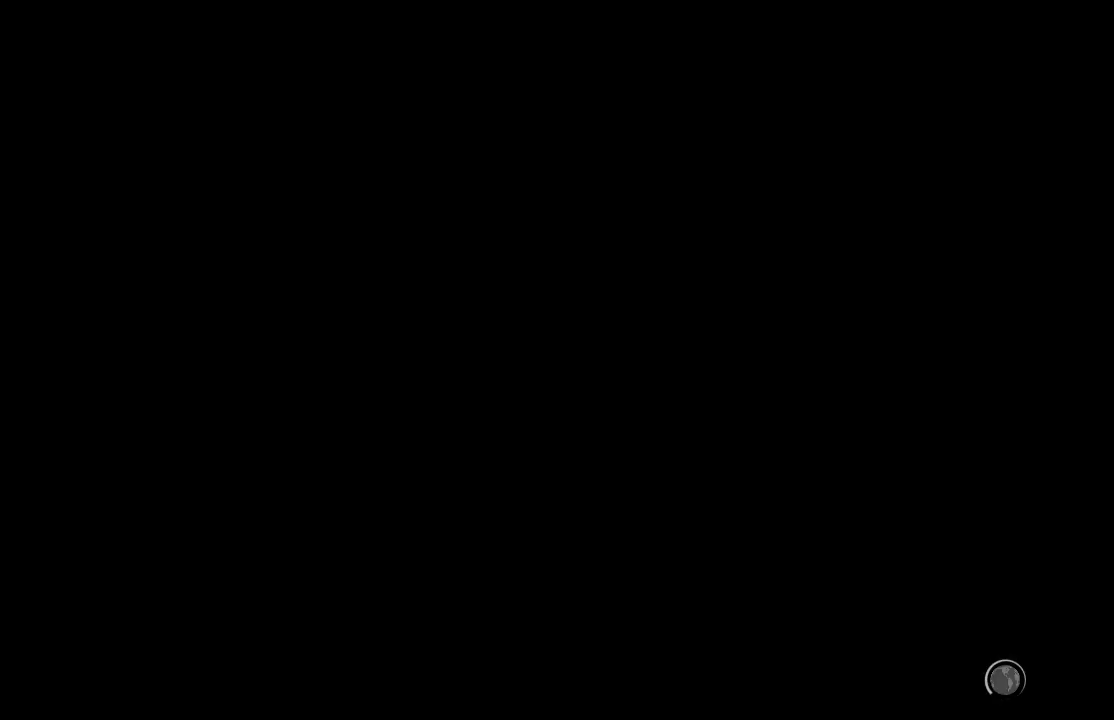
{"buttons": [], "left_stick": "center", "events": [[117, "CROSS", "up"]]}